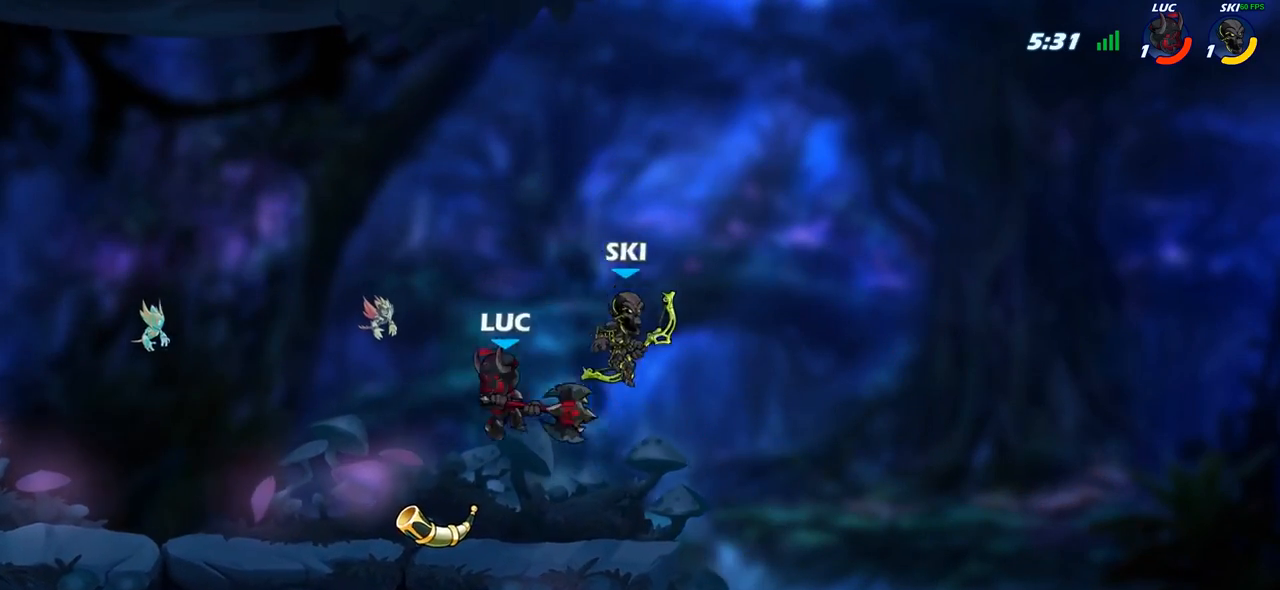
Gameplay with a controller (PlayStation layout); each line is a JSON object with the inputs held at the frame after it. "events" lists button and stick changes between this image and that frame as [ms after this image, input, new state], when the widget could be followed in between.
{"buttons": [], "left_stick": "center", "right_stick": "center", "events": [[83, "left_stick", "down"], [150, "left_stick", "right"], [250, "left_stick", "down"], [333, "SQUARE", "down"], [417, "SQUARE", "up"], [450, "left_stick", "center"]]}
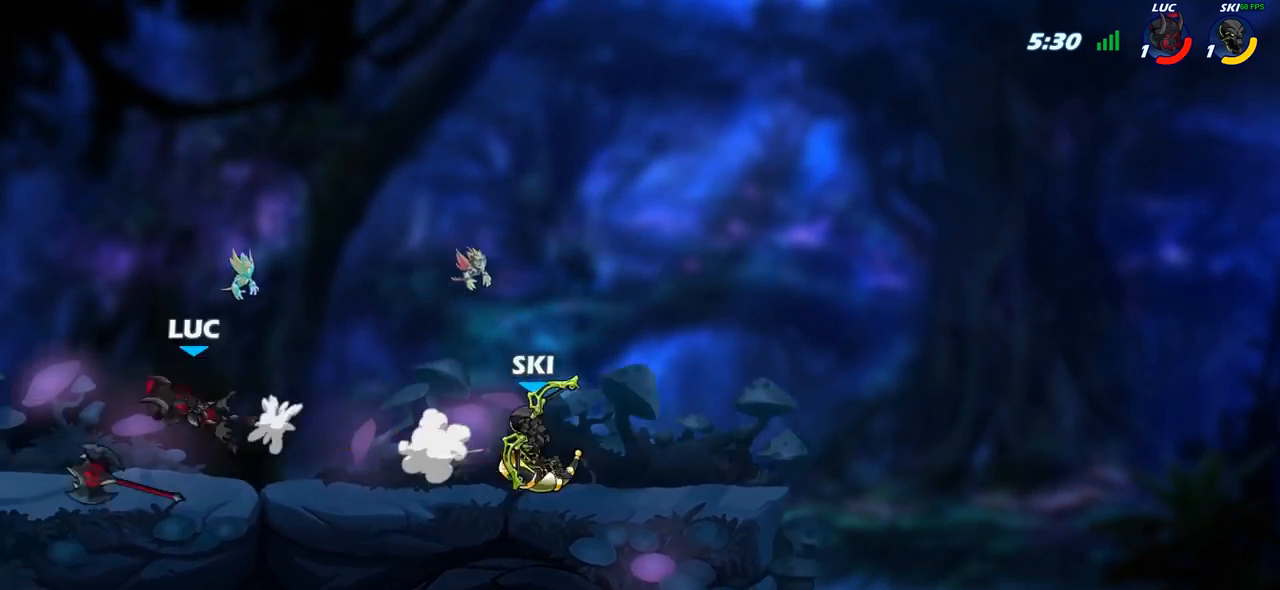
{"buttons": ["CROSS"], "left_stick": "right", "right_stick": "center", "events": [[267, "left_stick", "right"], [383, "CROSS", "down"]]}
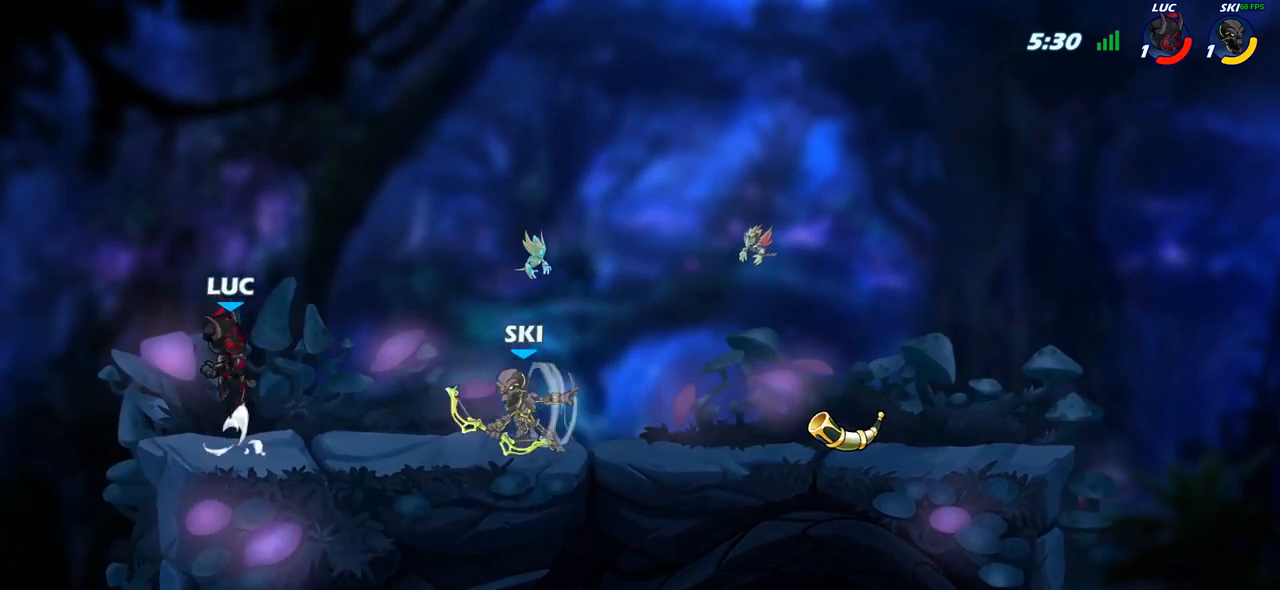
{"buttons": [], "left_stick": "down-right", "right_stick": "center", "events": [[33, "CROSS", "up"], [133, "left_stick", "down-left"], [433, "left_stick", "down-right"]]}
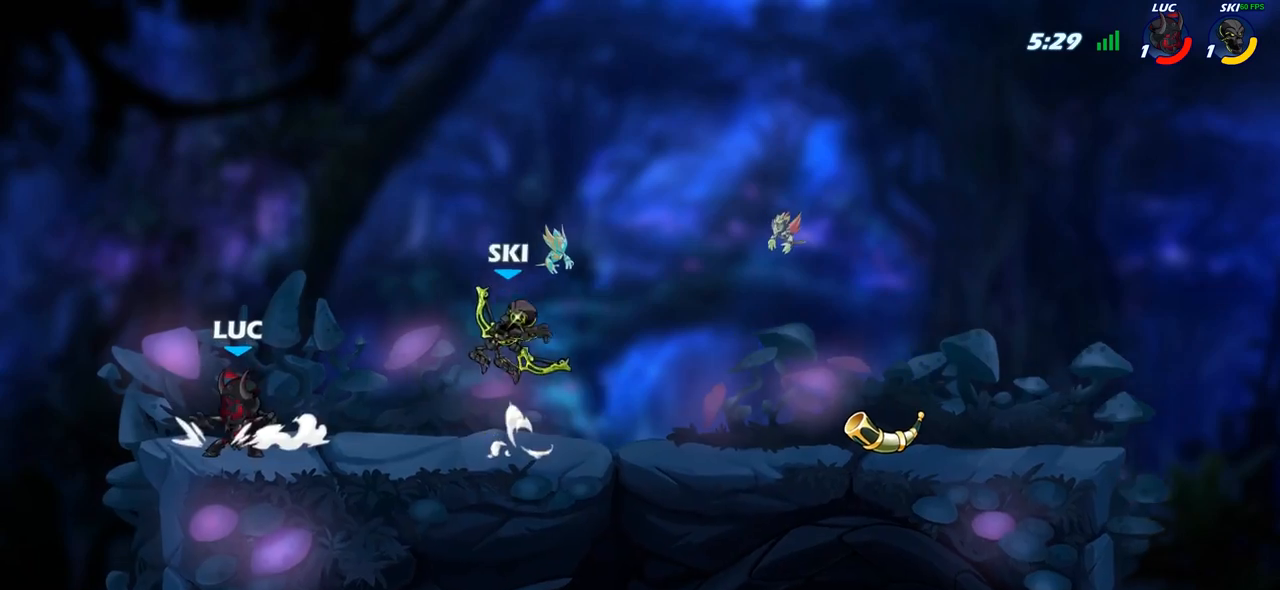
{"buttons": [], "left_stick": "up-right", "right_stick": "center", "events": [[117, "R2", "down"], [150, "left_stick", "down"], [233, "R2", "up"], [317, "left_stick", "center"], [367, "CROSS", "down"], [417, "CIRCLE", "down"], [417, "CROSS", "up"], [483, "CIRCLE", "up"], [483, "left_stick", "up-right"]]}
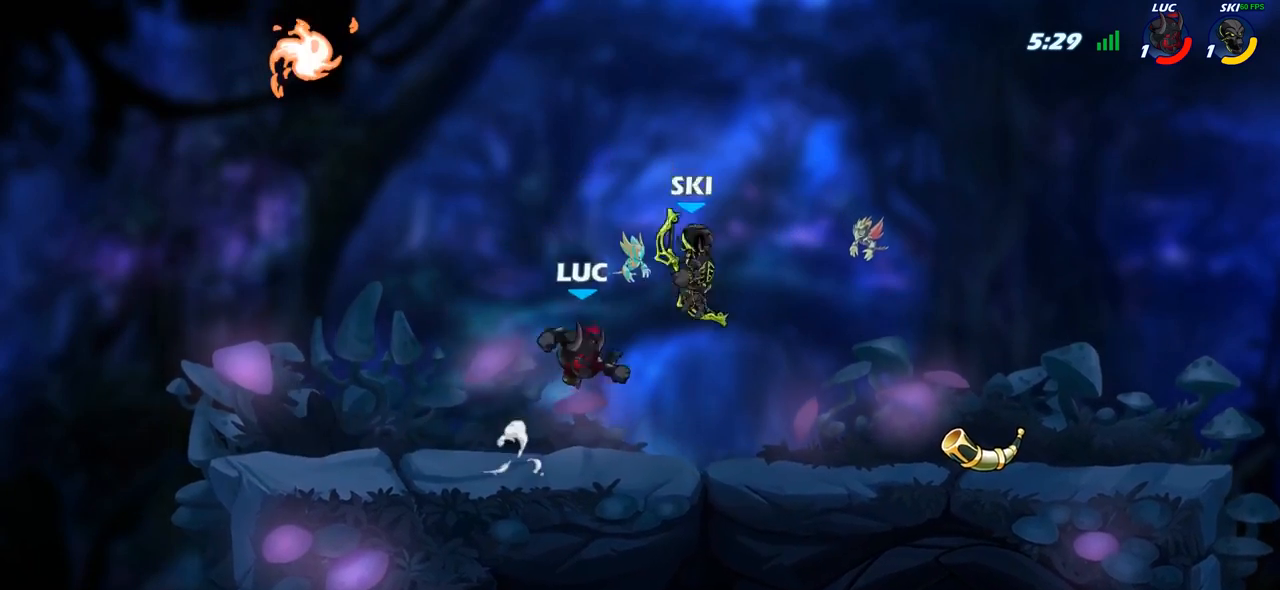
{"buttons": [], "left_stick": "down-left", "right_stick": "center", "events": [[383, "left_stick", "up-left"], [450, "left_stick", "down-left"]]}
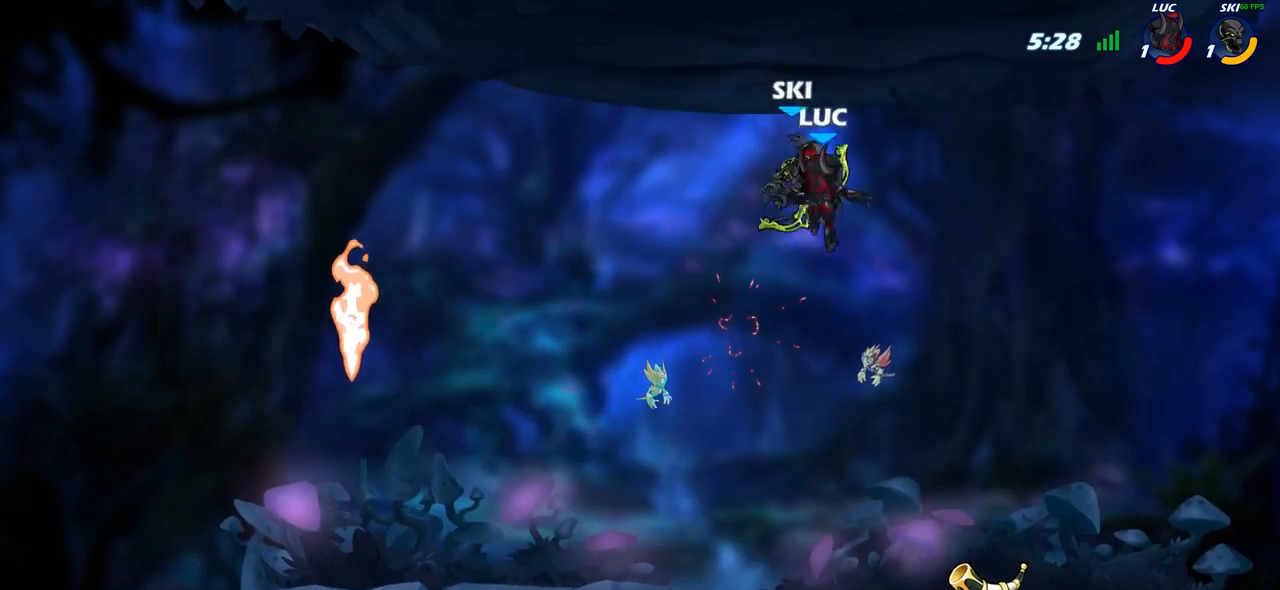
{"buttons": [], "left_stick": "center", "right_stick": "center", "events": [[33, "SQUARE", "down"], [33, "left_stick", "center"], [83, "SQUARE", "up"], [200, "SQUARE", "down"], [283, "SQUARE", "up"]]}
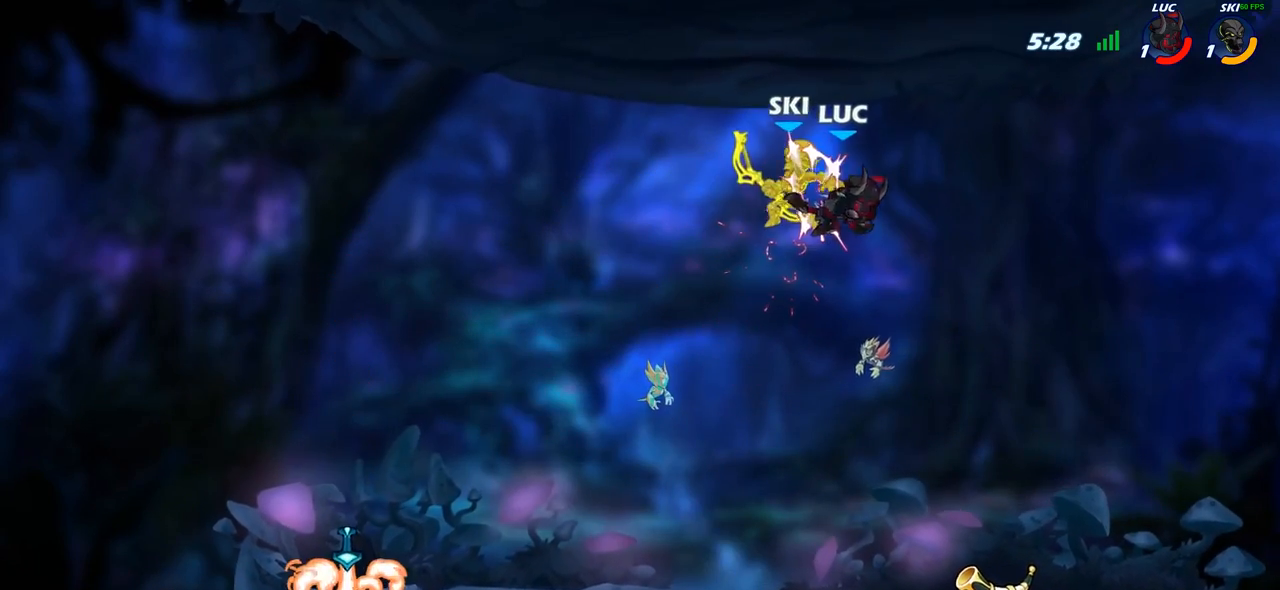
{"buttons": ["SQUARE", "R2"], "left_stick": "down-left", "right_stick": "center", "events": [[233, "left_stick", "left"], [383, "R2", "down"], [467, "left_stick", "down-left"], [483, "SQUARE", "down"]]}
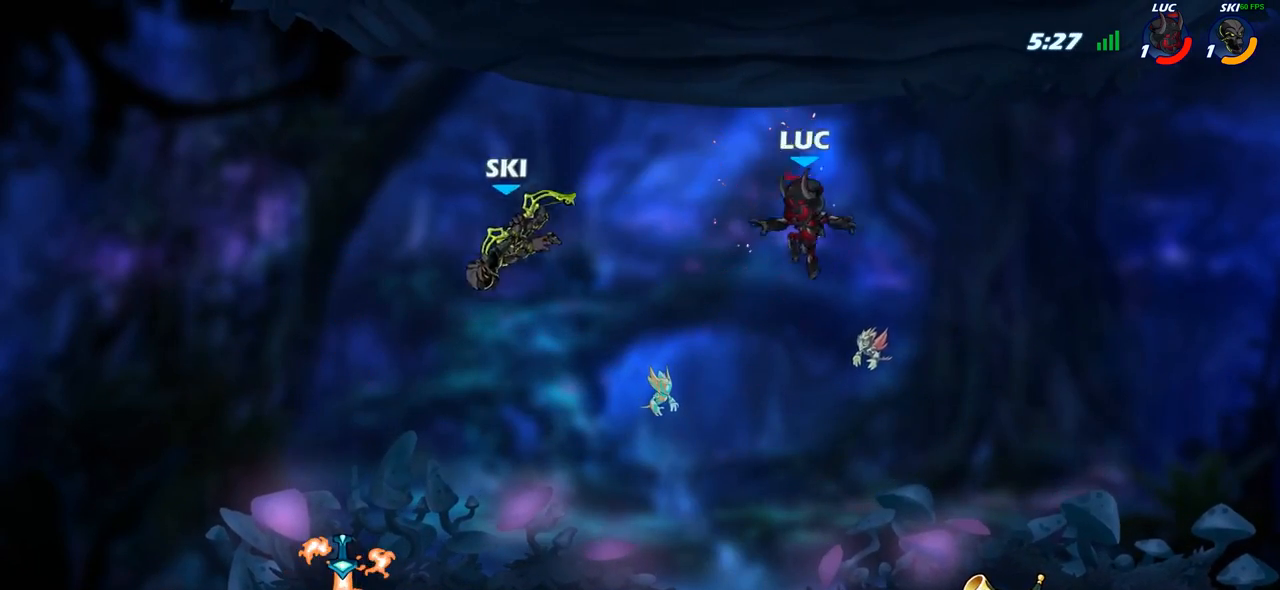
{"buttons": [], "left_stick": "up-left", "right_stick": "center", "events": [[17, "R2", "up"], [83, "SQUARE", "up"], [250, "left_stick", "left"], [383, "left_stick", "up-left"]]}
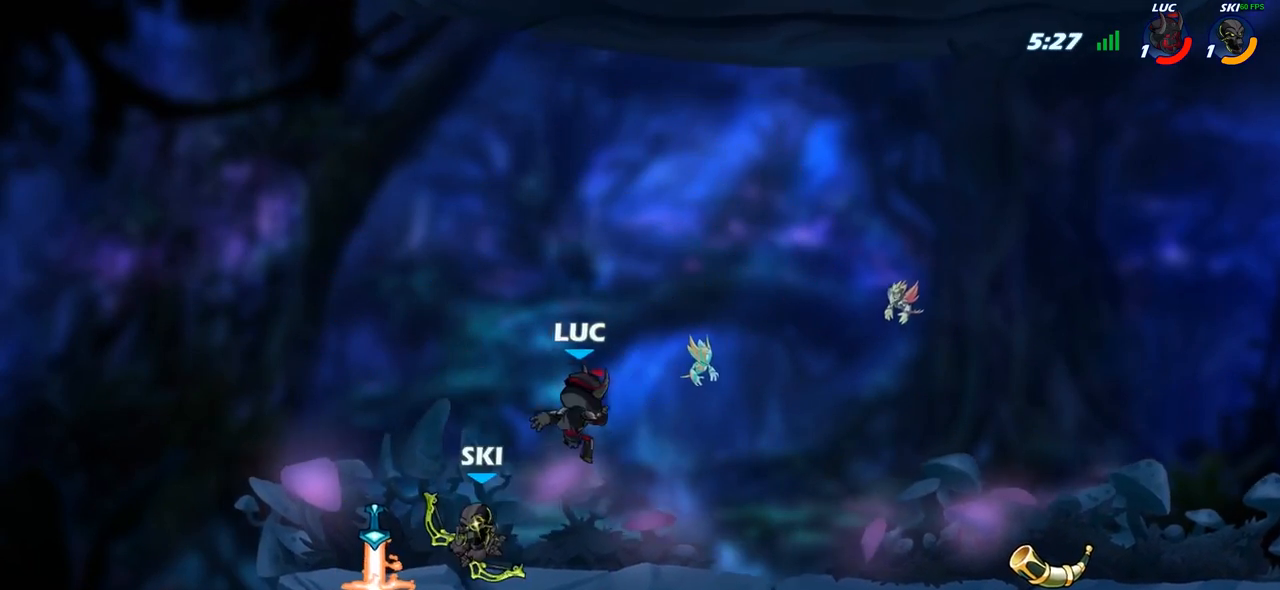
{"buttons": ["SQUARE"], "left_stick": "center", "right_stick": "center", "events": [[167, "left_stick", "up-right"], [267, "left_stick", "center"], [317, "SQUARE", "down"], [400, "SQUARE", "up"], [483, "SQUARE", "down"]]}
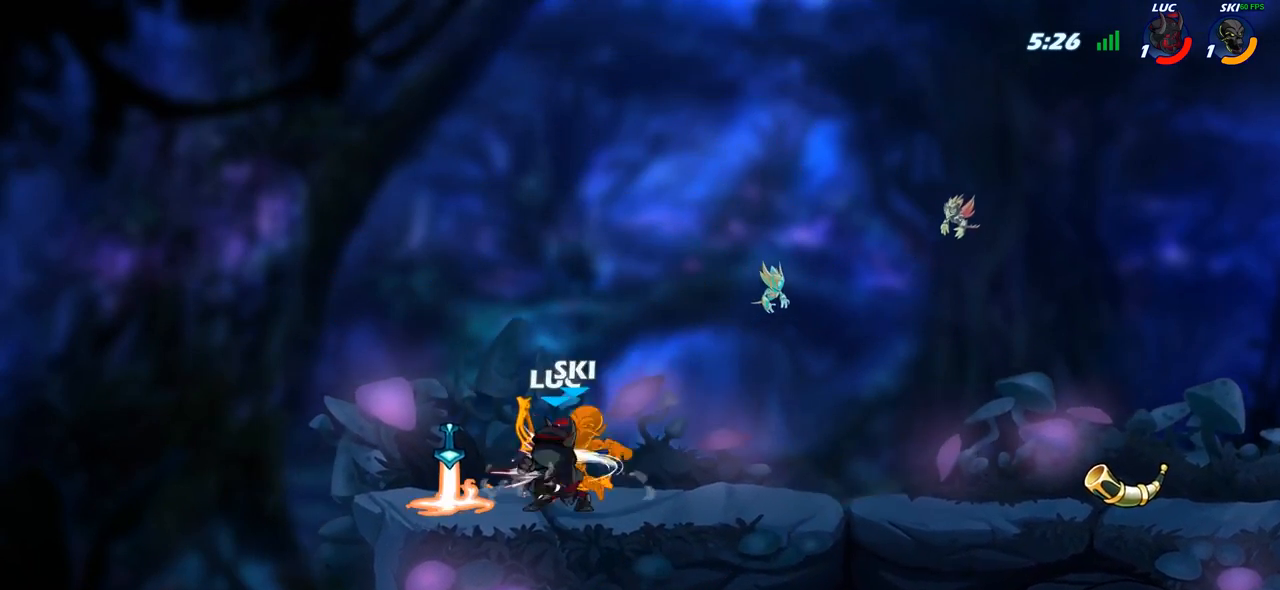
{"buttons": ["SQUARE"], "left_stick": "center", "right_stick": "center", "events": [[67, "SQUARE", "up"], [150, "SQUARE", "down"], [250, "SQUARE", "up"], [333, "SQUARE", "down"], [400, "SQUARE", "up"], [483, "SQUARE", "down"]]}
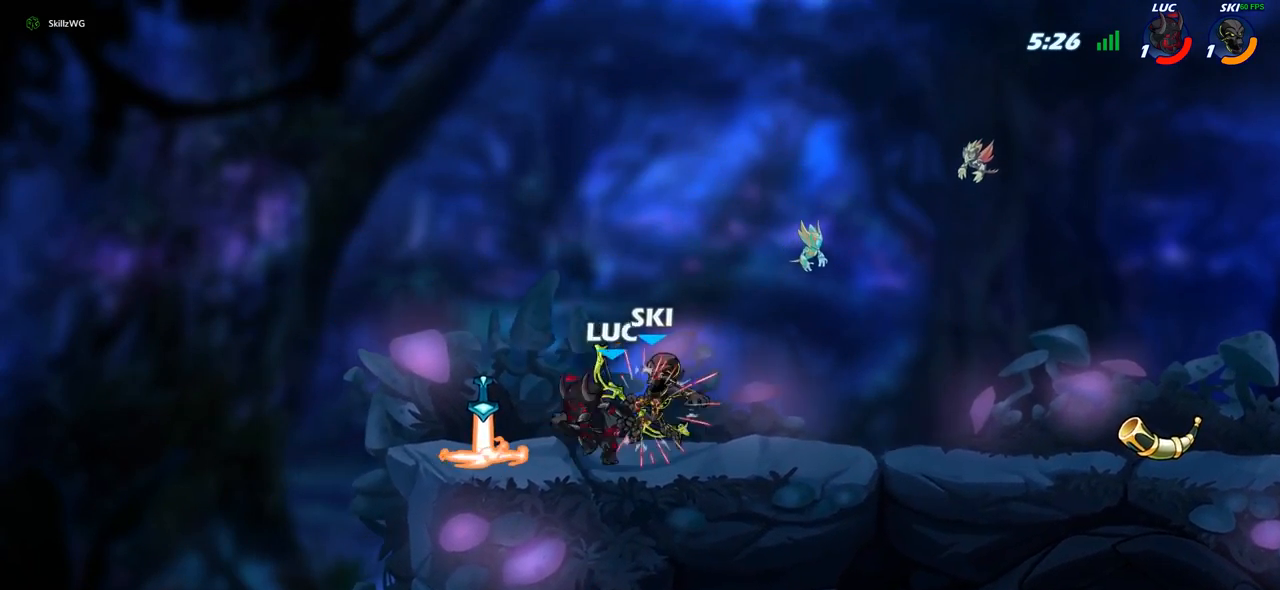
{"buttons": ["R2"], "left_stick": "left", "right_stick": "center", "events": [[100, "SQUARE", "up"], [300, "left_stick", "left"], [400, "R2", "down"]]}
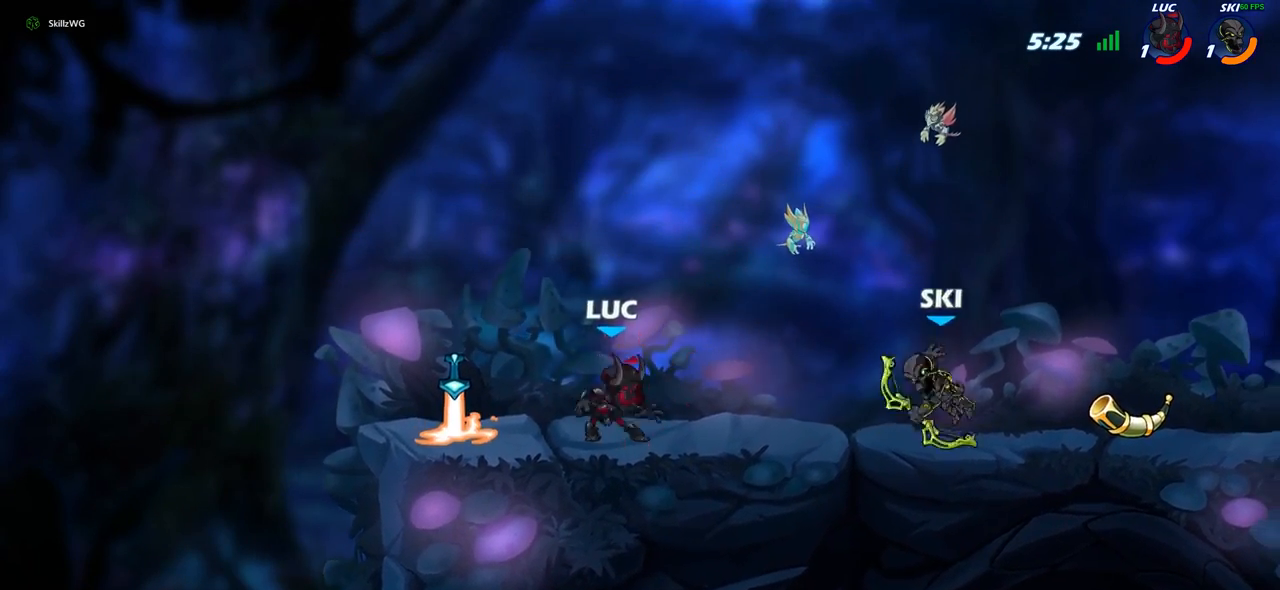
{"buttons": [], "left_stick": "center", "right_stick": "center", "events": [[17, "R2", "up"], [17, "left_stick", "center"], [83, "left_stick", "right"], [133, "R1", "down"], [217, "R1", "up"], [300, "left_stick", "down"], [350, "SQUARE", "down"], [433, "SQUARE", "up"], [483, "left_stick", "center"]]}
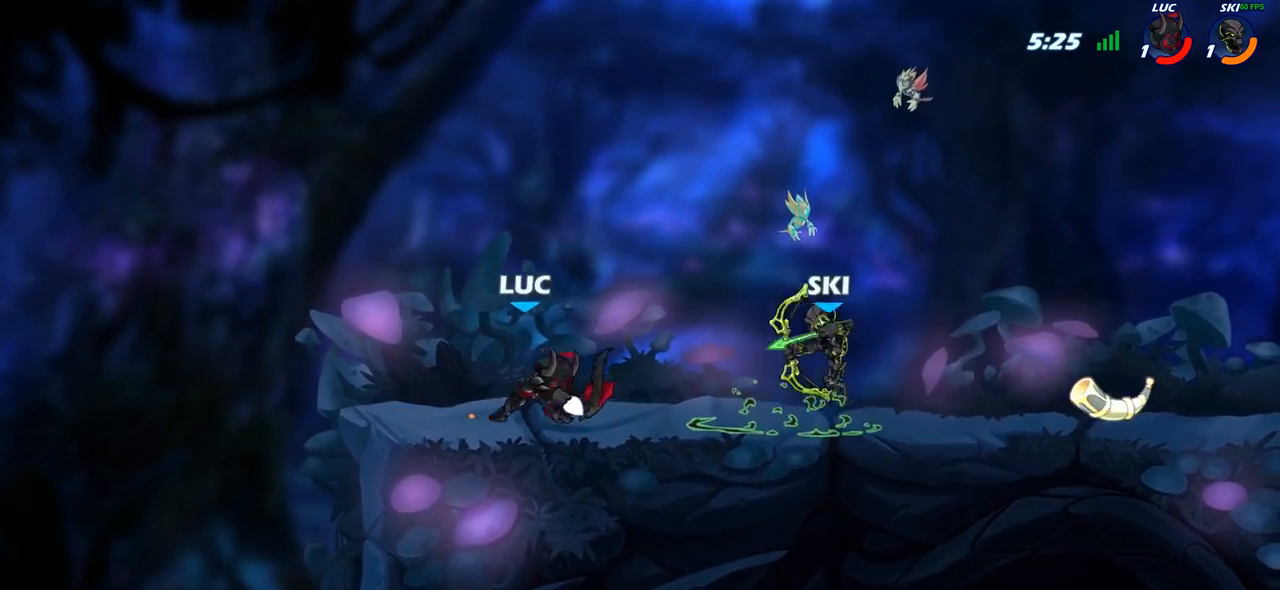
{"buttons": [], "left_stick": "right", "right_stick": "center", "events": [[200, "SQUARE", "down"], [283, "SQUARE", "up"], [350, "SQUARE", "down"], [417, "SQUARE", "up"], [483, "left_stick", "right"]]}
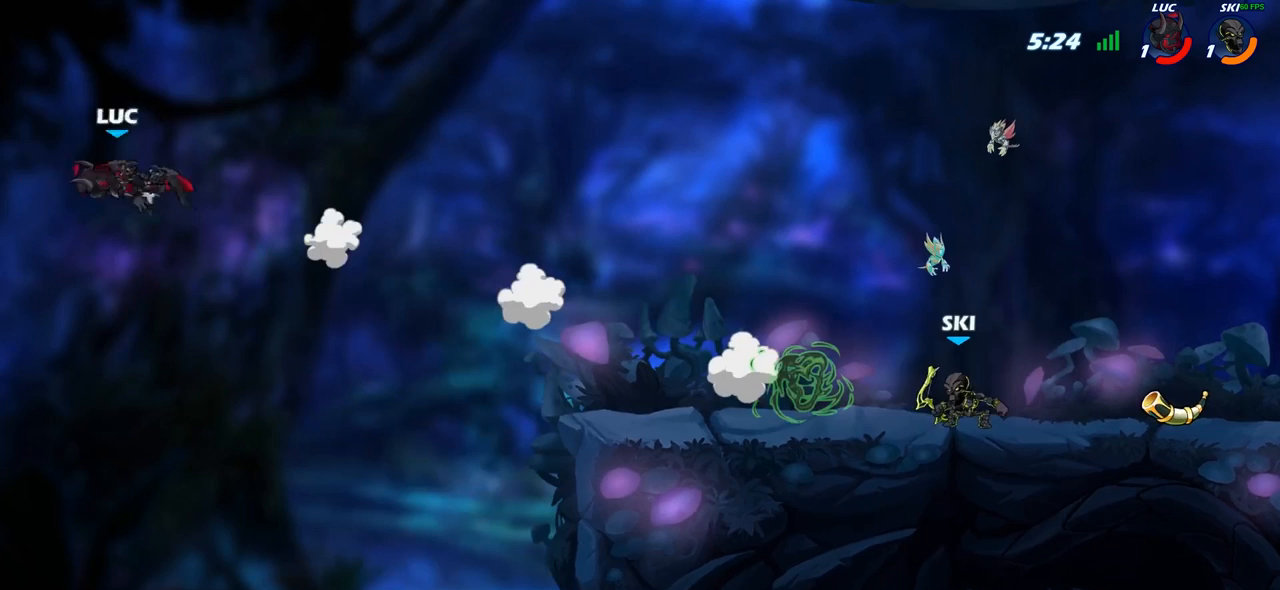
{"buttons": ["R2"], "left_stick": "right", "right_stick": "center", "events": [[100, "R2", "down"], [217, "R2", "up"], [300, "R2", "down"], [400, "R2", "up"], [483, "R2", "down"]]}
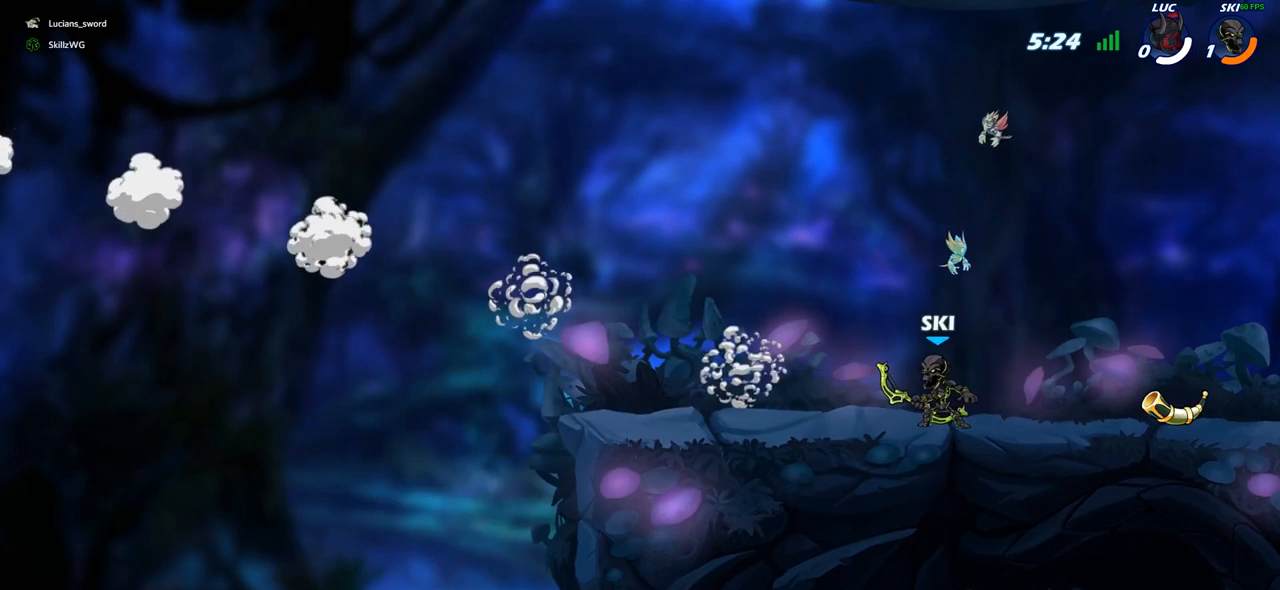
{"buttons": [], "left_stick": "center", "right_stick": "center", "events": [[133, "R2", "up"], [150, "left_stick", "center"]]}
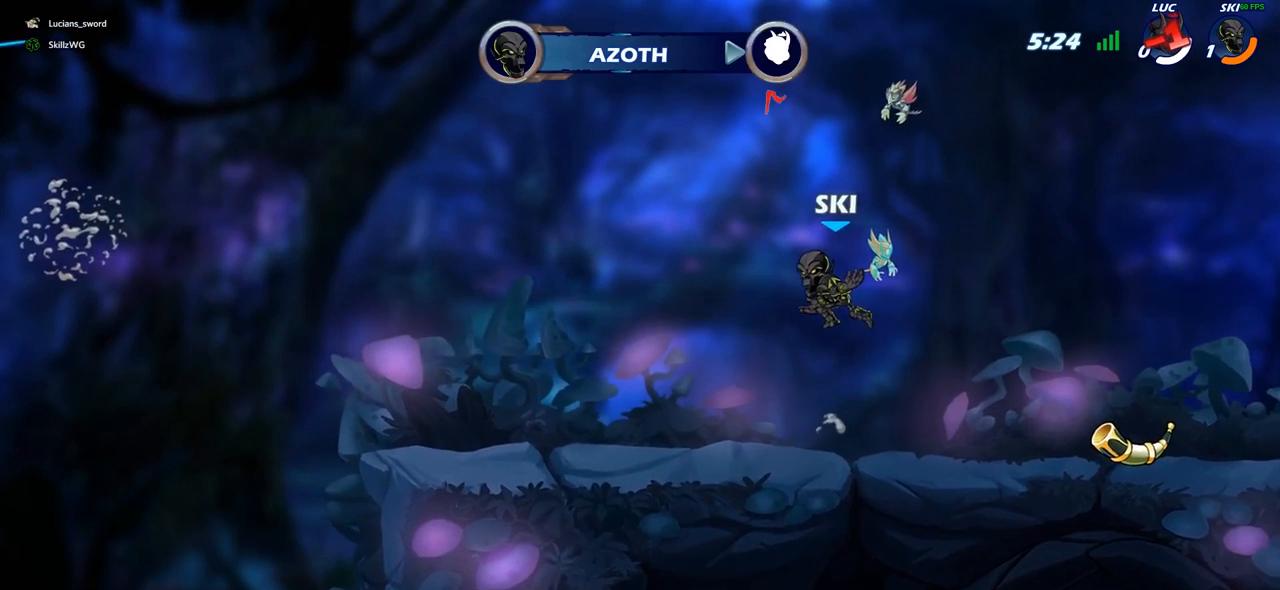
{"buttons": [], "left_stick": "center", "right_stick": "center", "events": []}
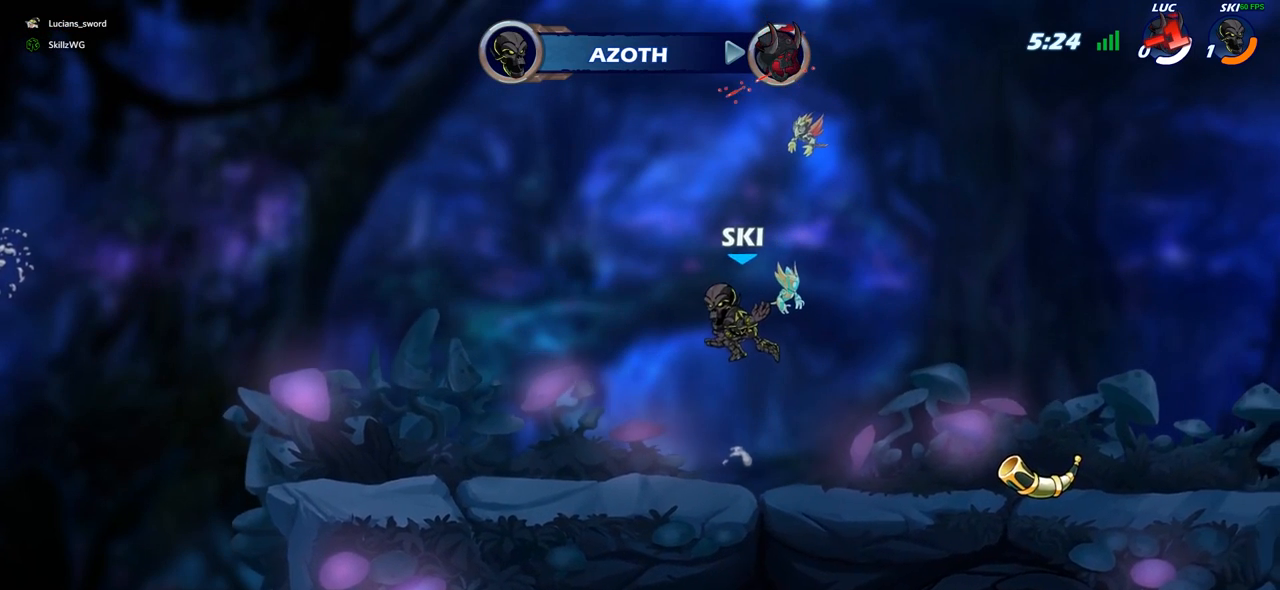
{"buttons": [], "left_stick": "center", "right_stick": "center", "events": []}
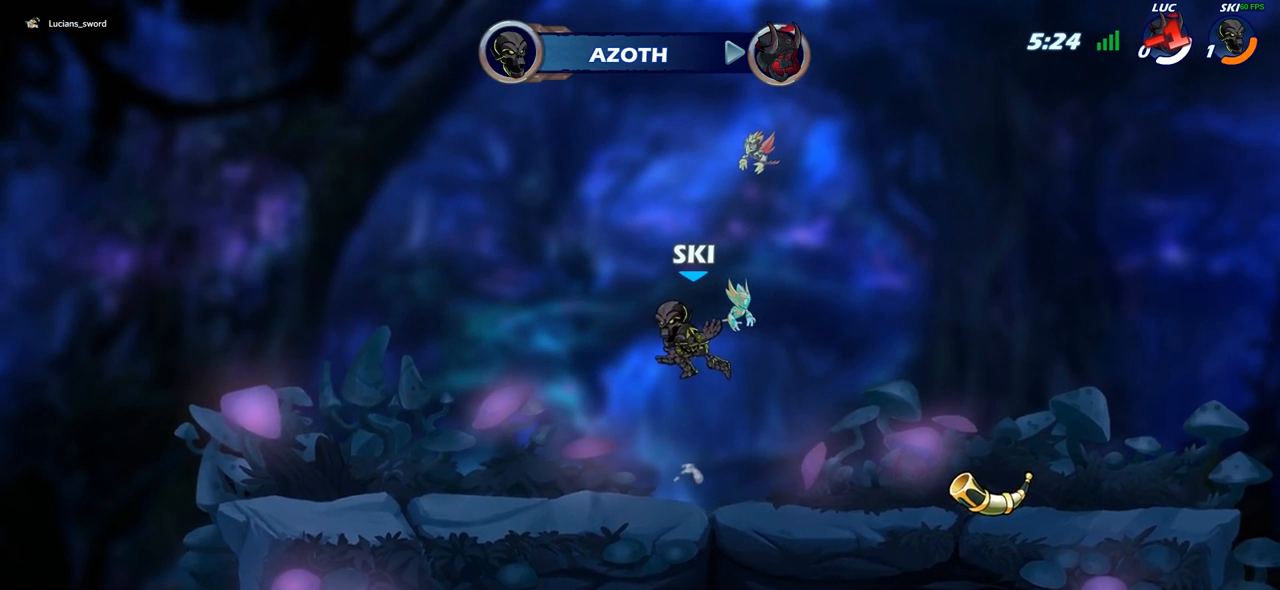
{"buttons": [], "left_stick": "center", "right_stick": "center", "events": []}
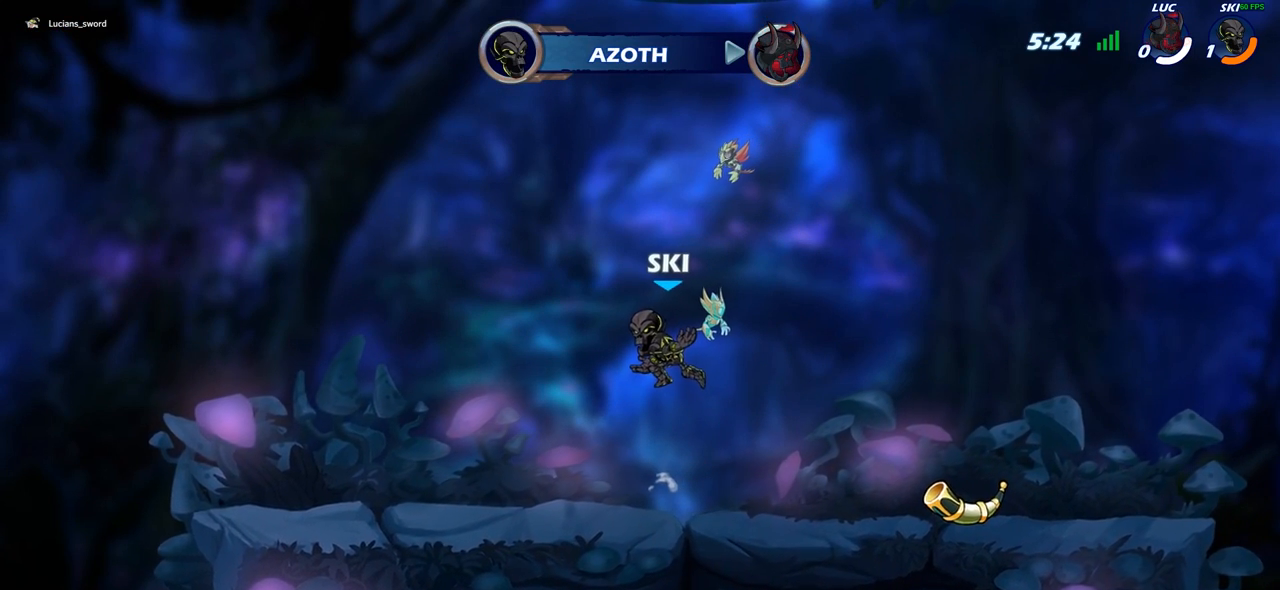
{"buttons": [], "left_stick": "center", "right_stick": "center", "events": []}
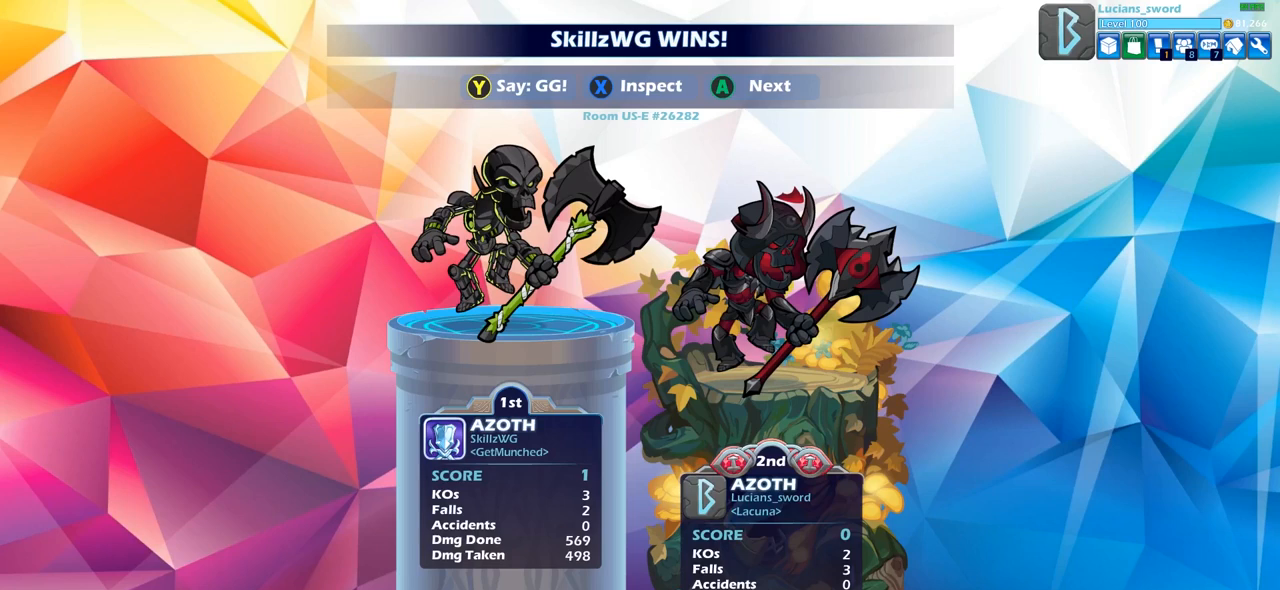
{"buttons": [], "left_stick": "center", "right_stick": "center", "events": []}
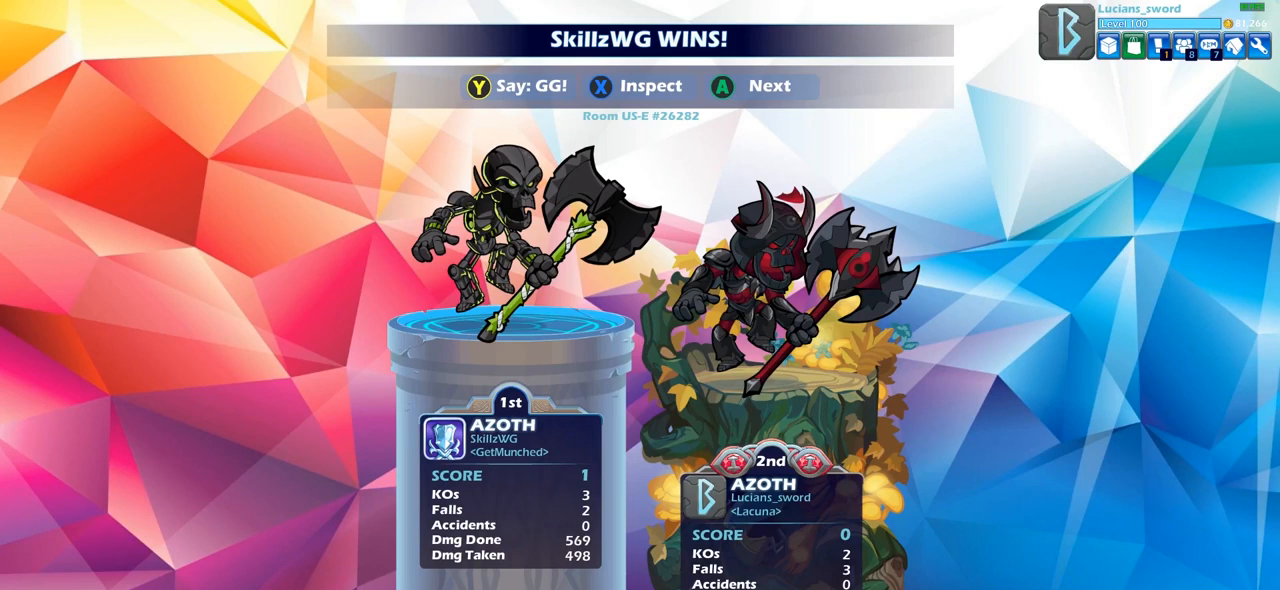
{"buttons": [], "left_stick": "center", "right_stick": "center", "events": []}
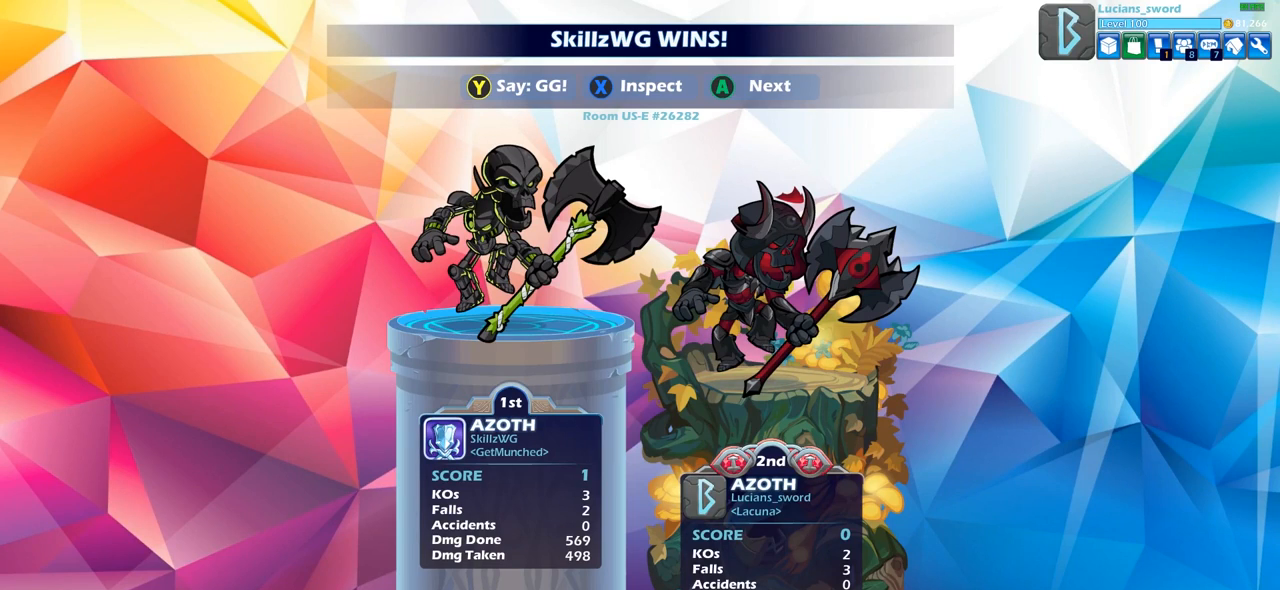
{"buttons": [], "left_stick": "center", "right_stick": "center", "events": []}
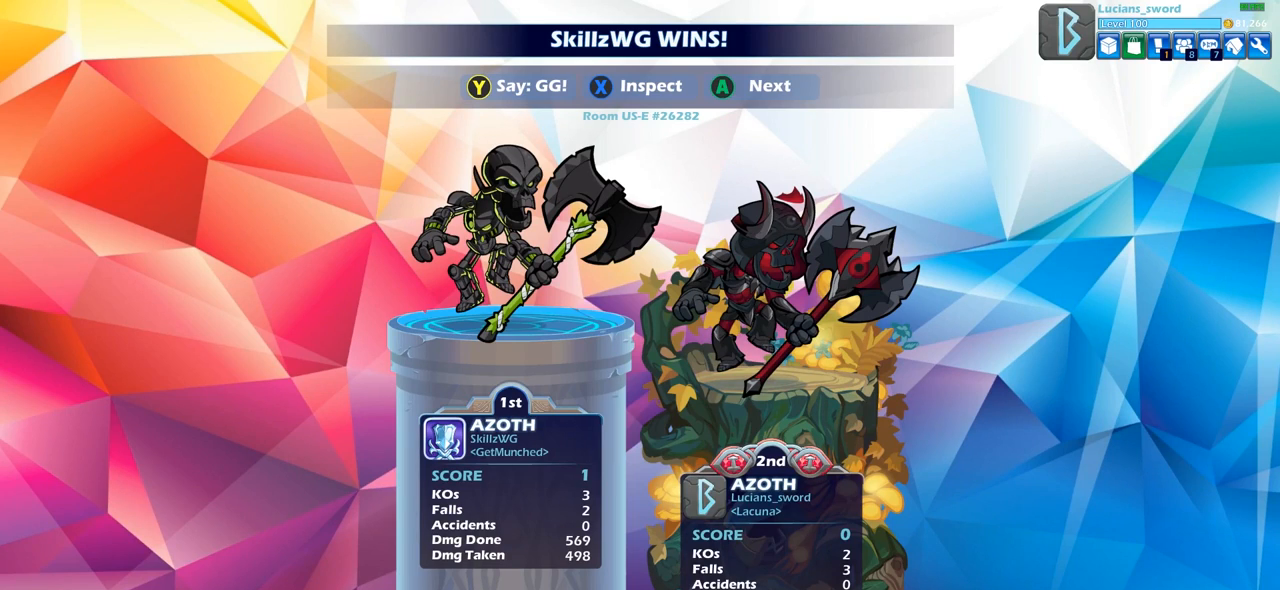
{"buttons": ["TRIANGLE"], "left_stick": "center", "right_stick": "center", "events": [[483, "TRIANGLE", "down"]]}
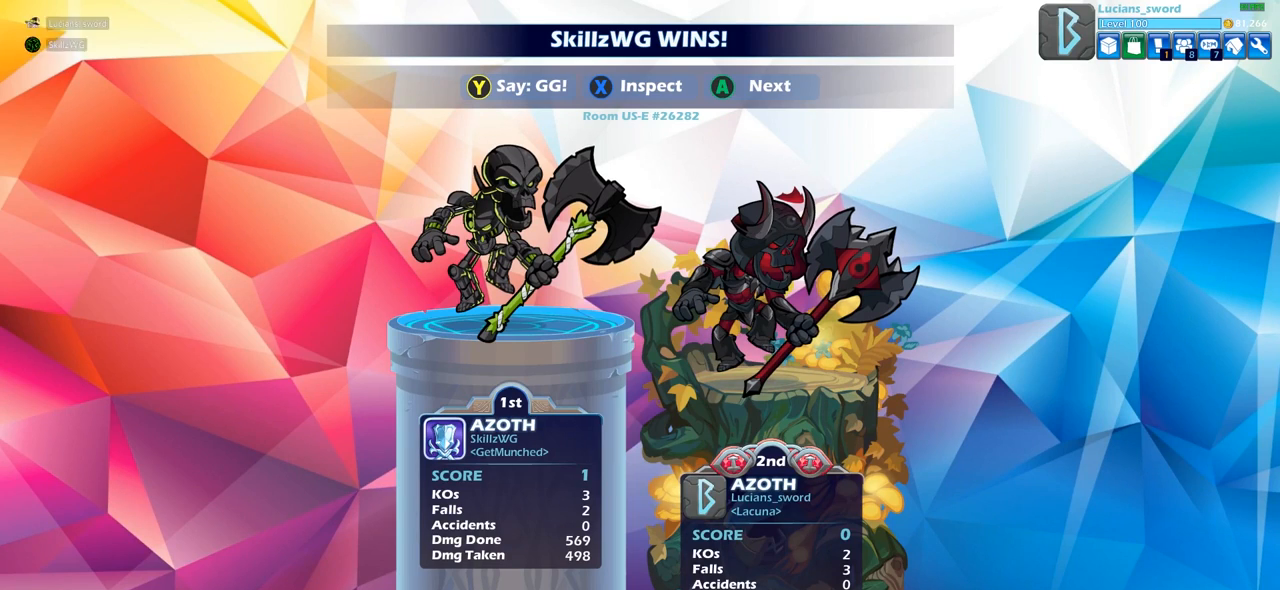
{"buttons": [], "left_stick": "center", "right_stick": "center", "events": [[83, "TRIANGLE", "up"], [317, "TRIANGLE", "down"], [450, "TRIANGLE", "up"]]}
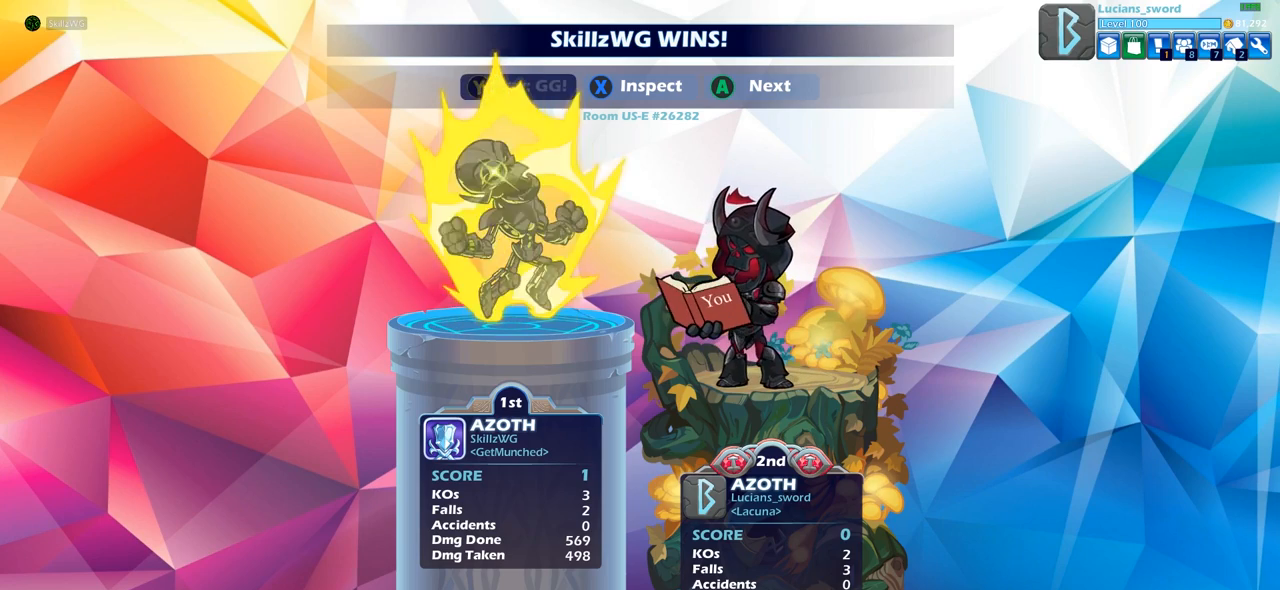
{"buttons": [], "left_stick": "center", "right_stick": "center", "events": [[50, "TRIANGLE", "down"], [133, "TRIANGLE", "up"], [233, "TRIANGLE", "down"], [317, "TRIANGLE", "up"]]}
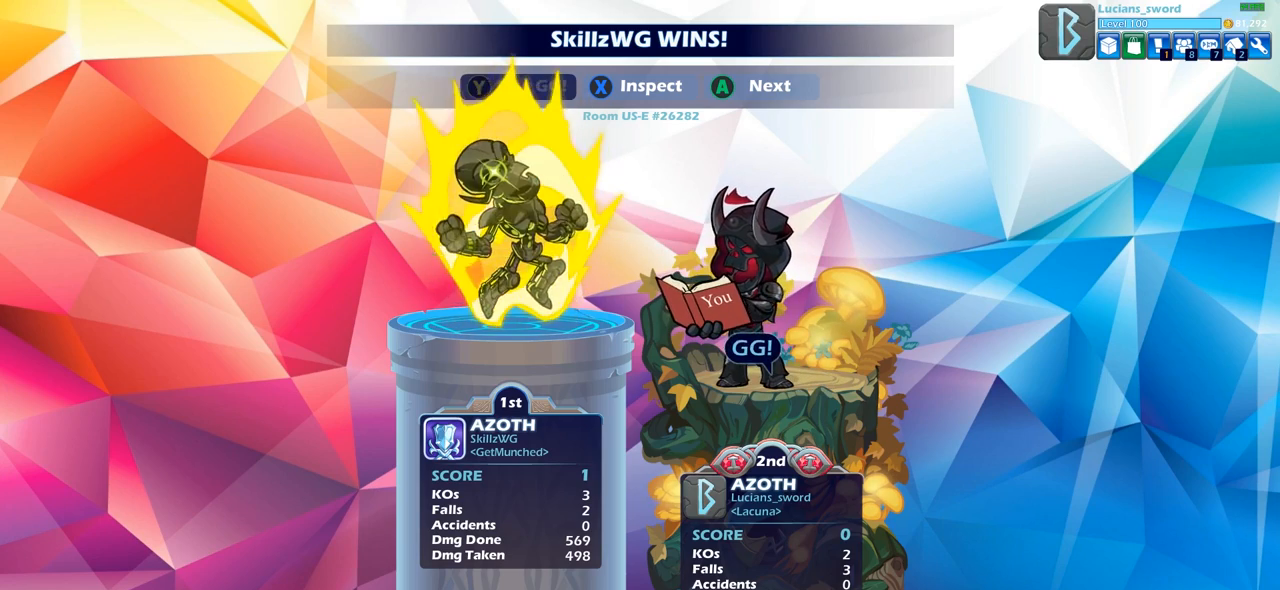
{"buttons": [], "left_stick": "center", "right_stick": "center", "events": [[67, "CROSS", "down"], [200, "CROSS", "up"], [317, "CROSS", "down"], [467, "CROSS", "up"]]}
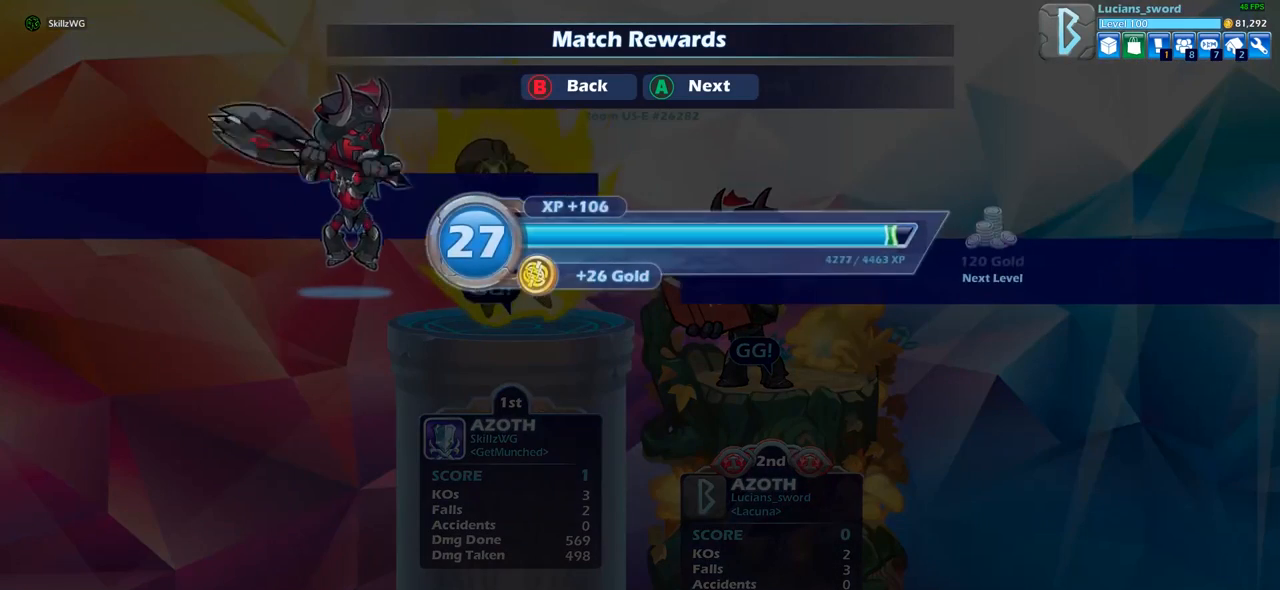
{"buttons": [], "left_stick": "center", "right_stick": "center", "events": []}
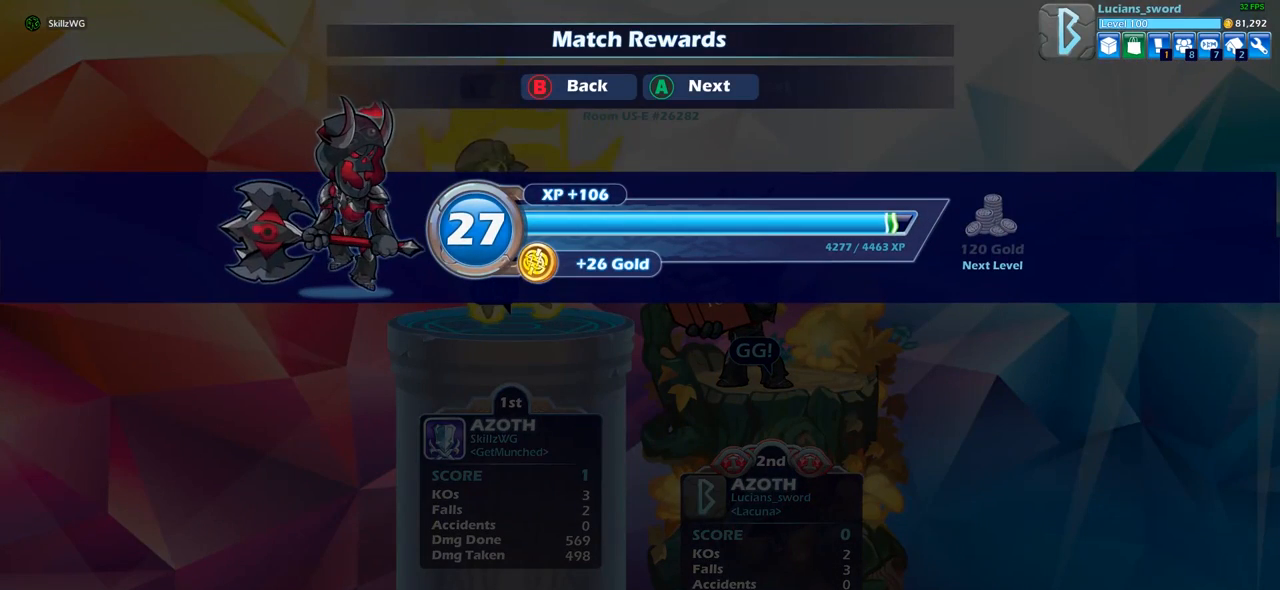
{"buttons": [], "left_stick": "center", "right_stick": "center", "events": []}
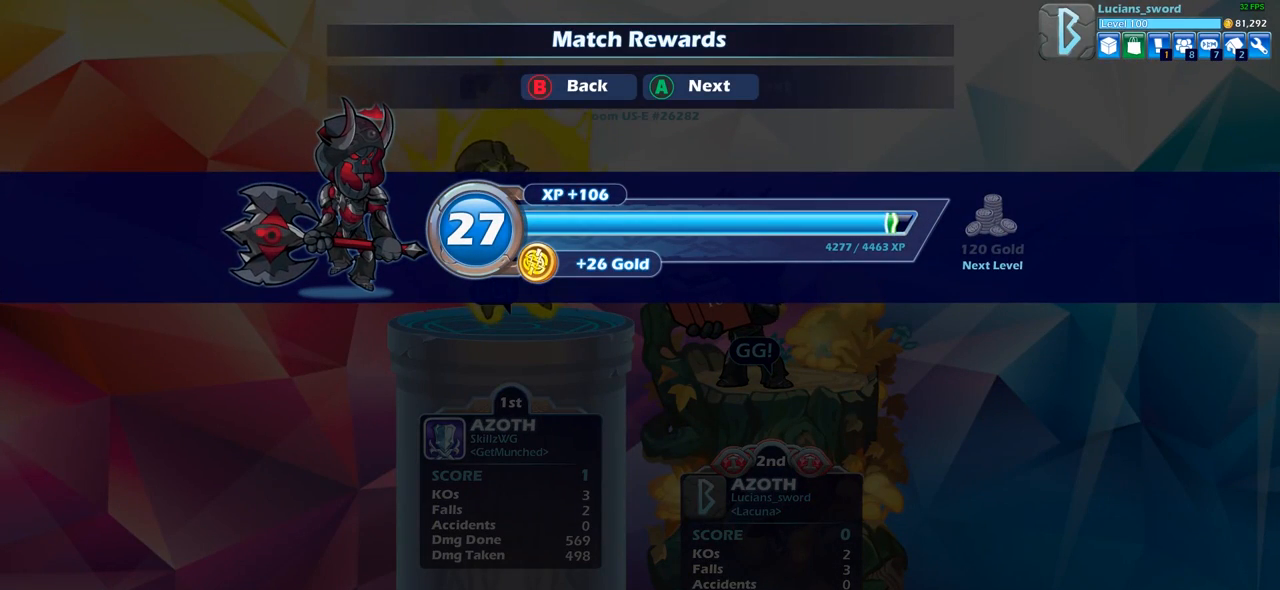
{"buttons": [], "left_stick": "center", "right_stick": "center", "events": [[217, "CROSS", "down"], [350, "CROSS", "up"]]}